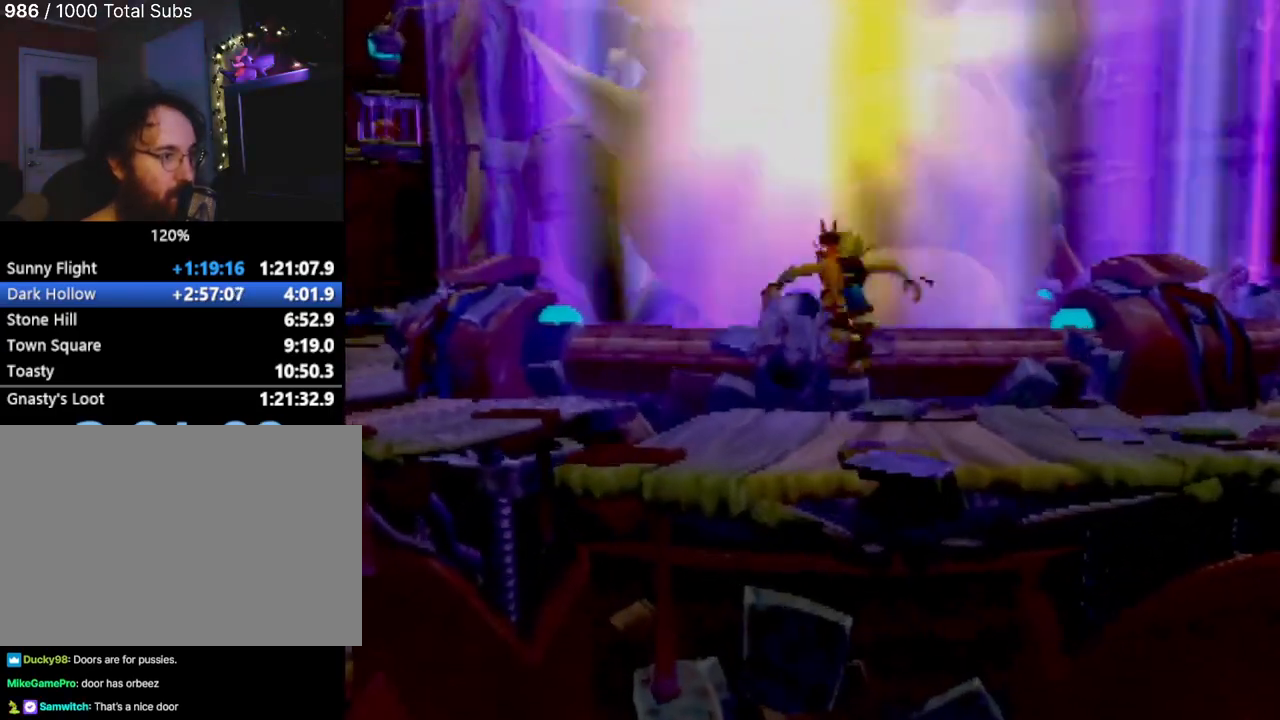
Gameplay with a controller (PlayStation layout); each line is a JSON object with the inputs held at the frame after it. "events" lists button and stick changes between this image and that frame as [ms after this image, input, new state], when the widget could be followed in between. Not read: L3 R3 right_stick.
{"buttons": ["CIRCLE"], "left_stick": "up", "events": [[50, "CROSS", "up"], [250, "CIRCLE", "down"]]}
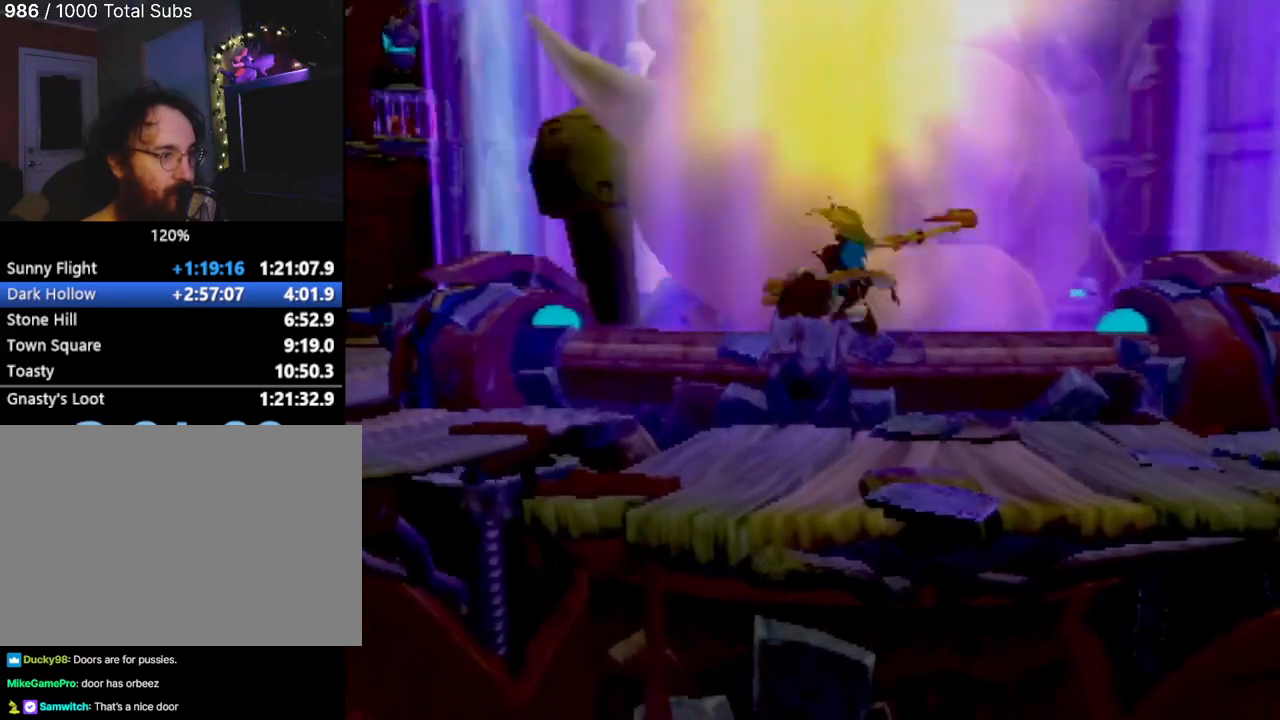
{"buttons": [], "left_stick": "up", "events": [[484, "CIRCLE", "up"]]}
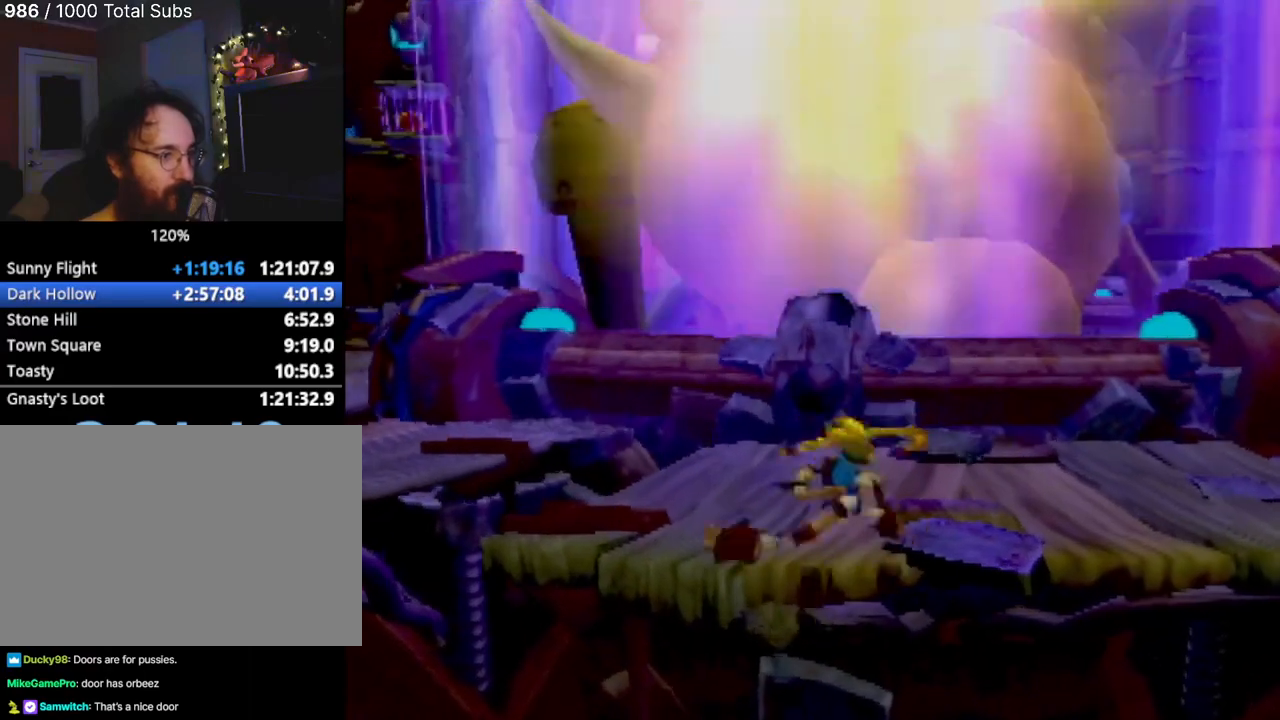
{"buttons": [], "left_stick": "up", "events": [[383, "CROSS", "down"], [483, "CROSS", "up"]]}
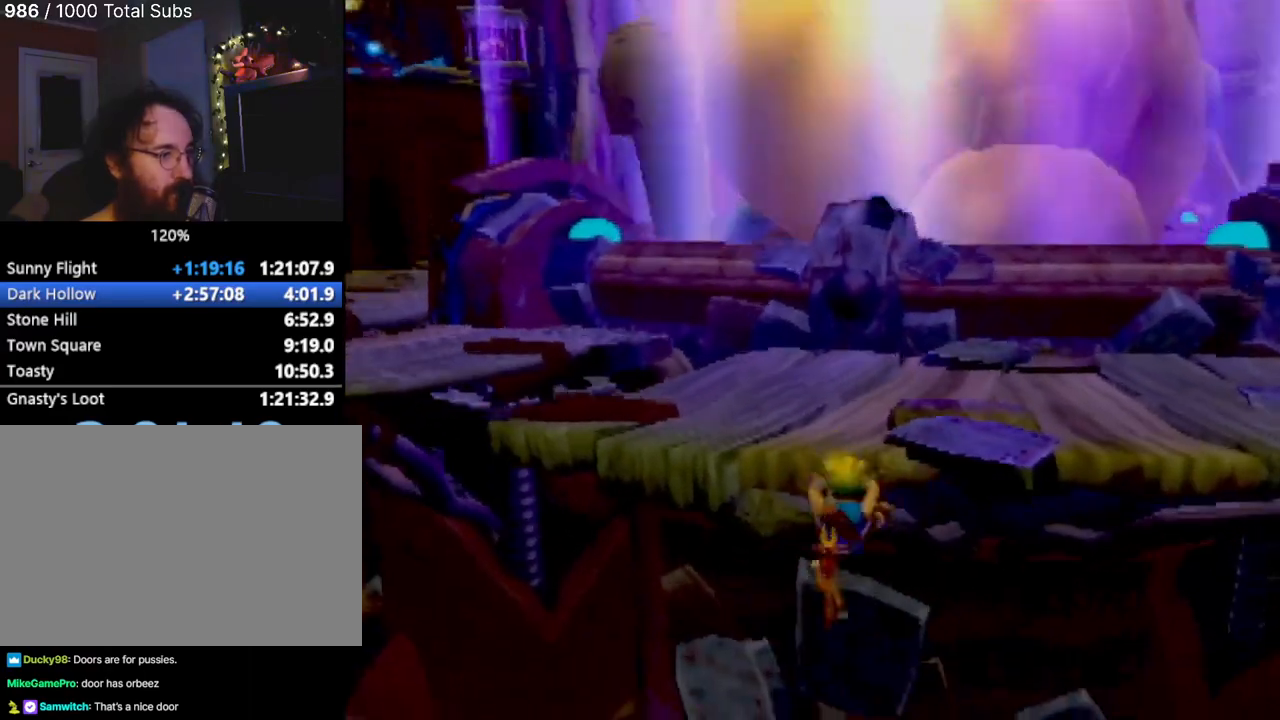
{"buttons": [], "left_stick": "up", "events": []}
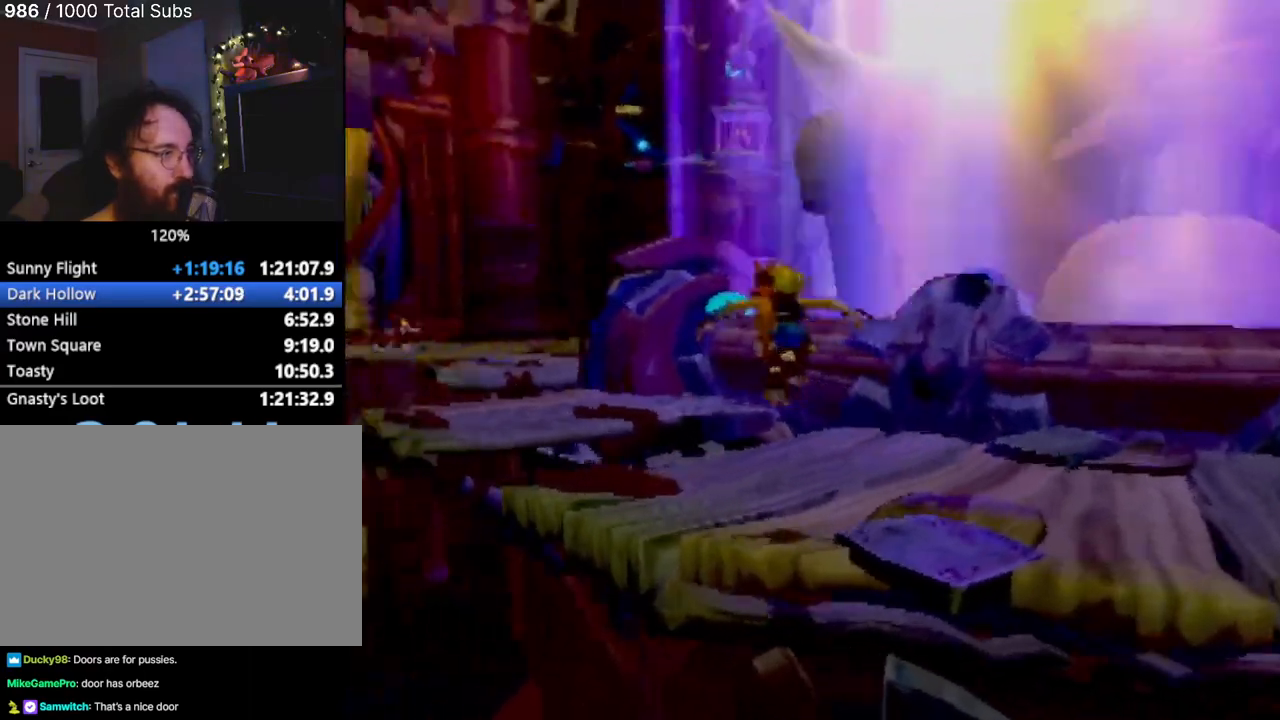
{"buttons": [], "left_stick": "up", "events": []}
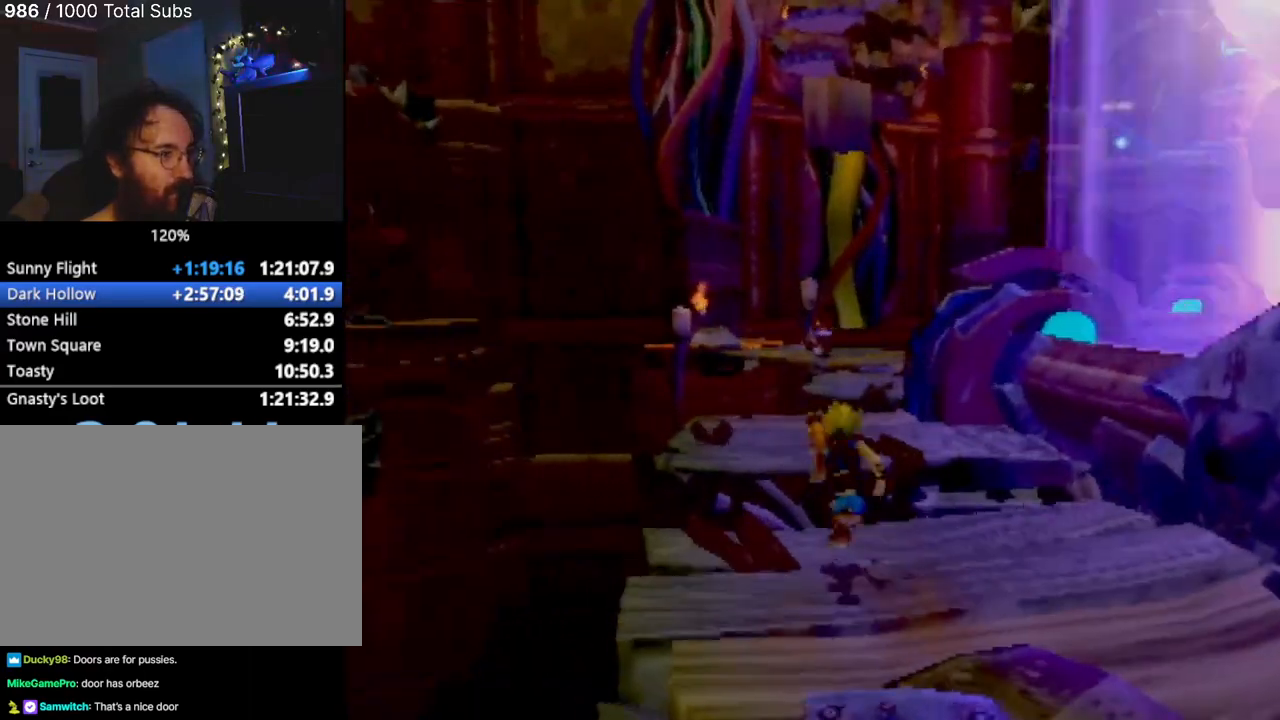
{"buttons": ["CROSS"], "left_stick": "up", "events": [[217, "CROSS", "down"]]}
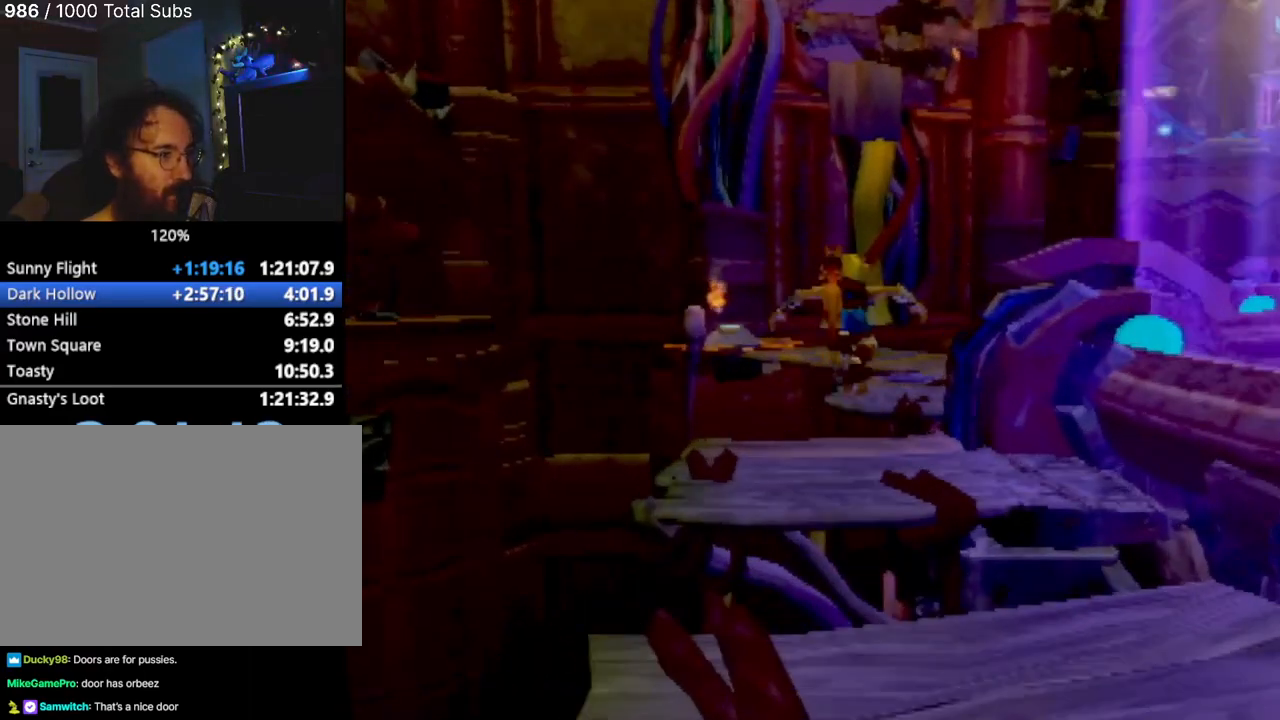
{"buttons": ["L1"], "left_stick": "up", "events": [[33, "CROSS", "up"], [483, "L1", "down"]]}
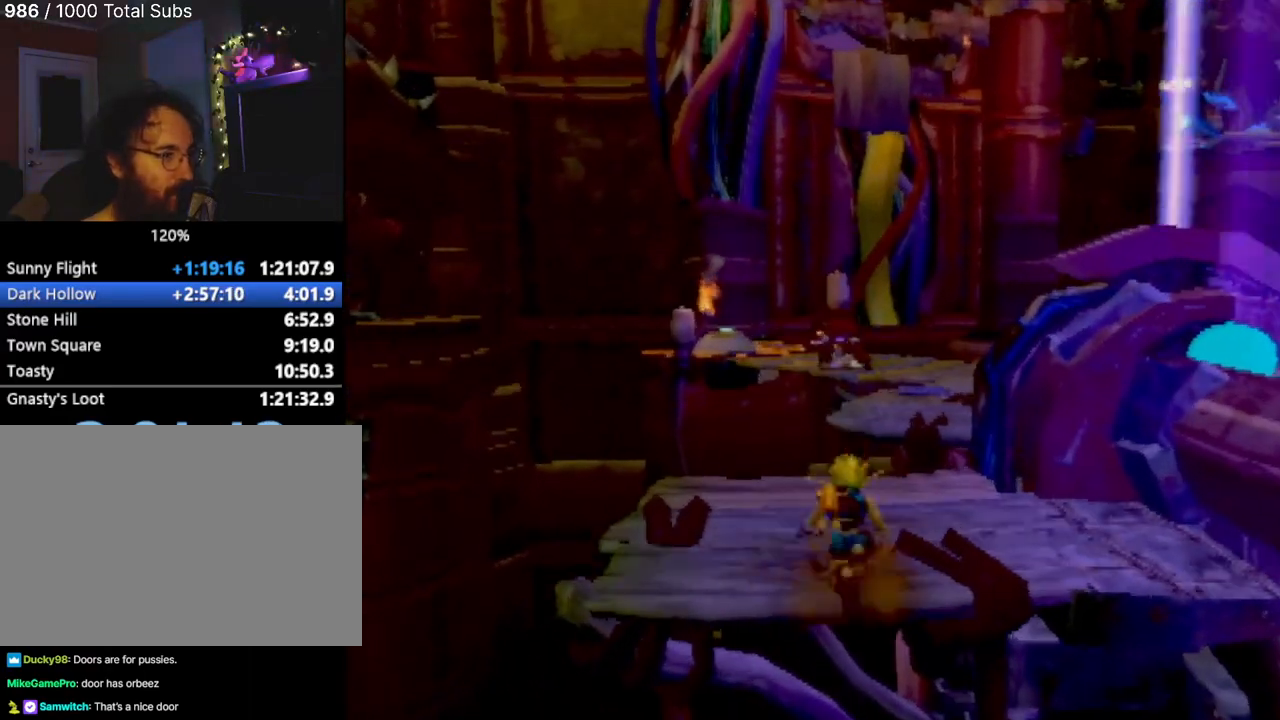
{"buttons": [], "left_stick": "up-right", "events": [[33, "left_stick", "up-right"], [100, "L1", "up"], [134, "CROSS", "down"], [234, "CROSS", "up"], [350, "CROSS", "down"], [450, "CROSS", "up"]]}
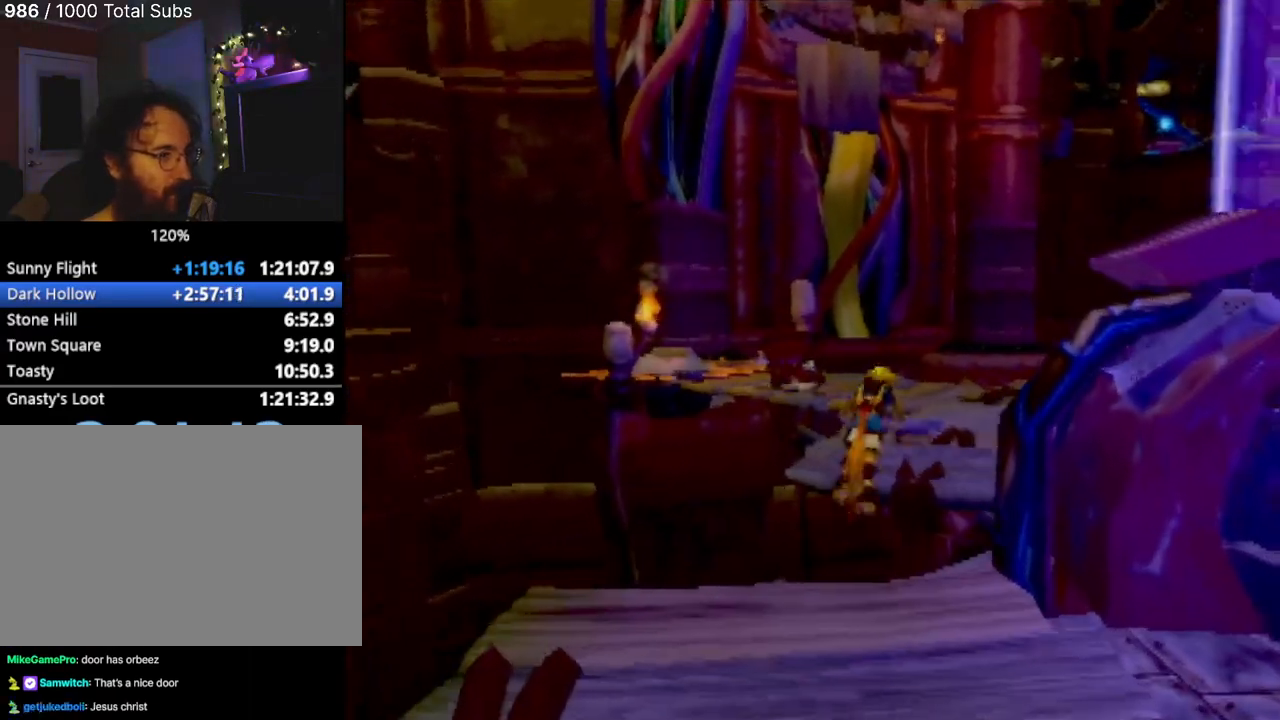
{"buttons": [], "left_stick": "up-right", "events": []}
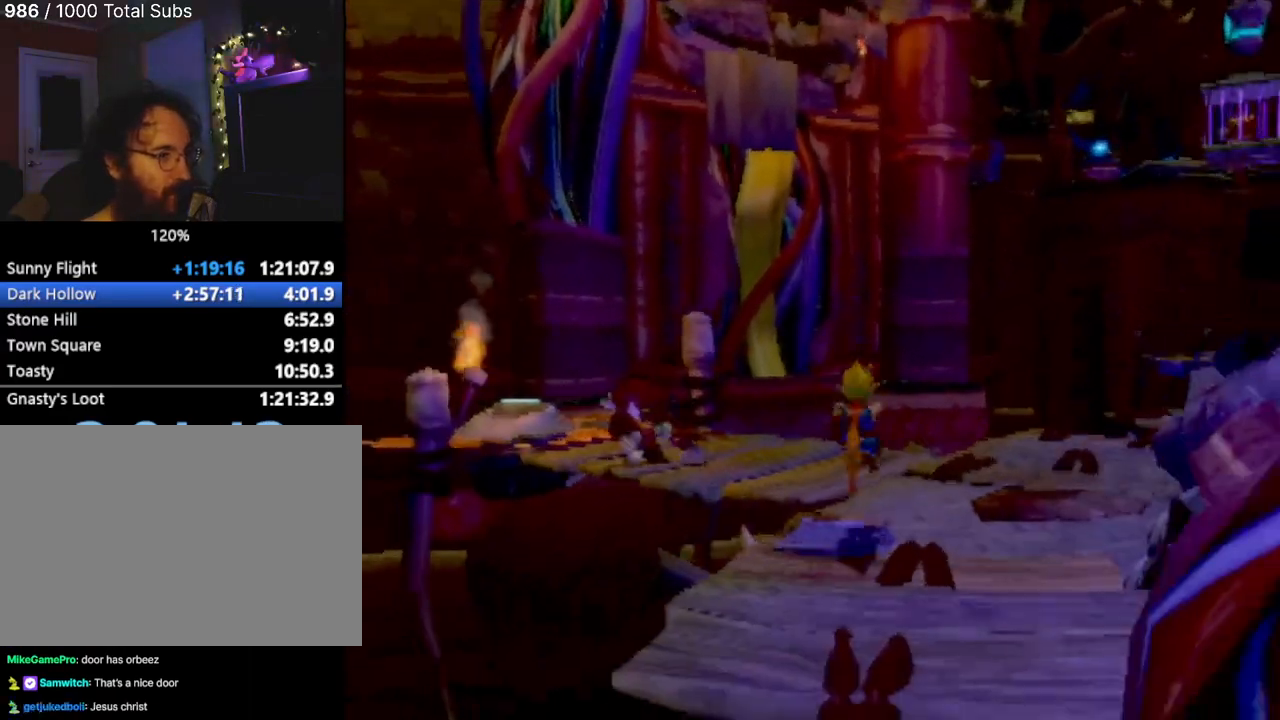
{"buttons": [], "left_stick": "up-left", "events": [[184, "left_stick", "up"], [317, "left_stick", "up-left"]]}
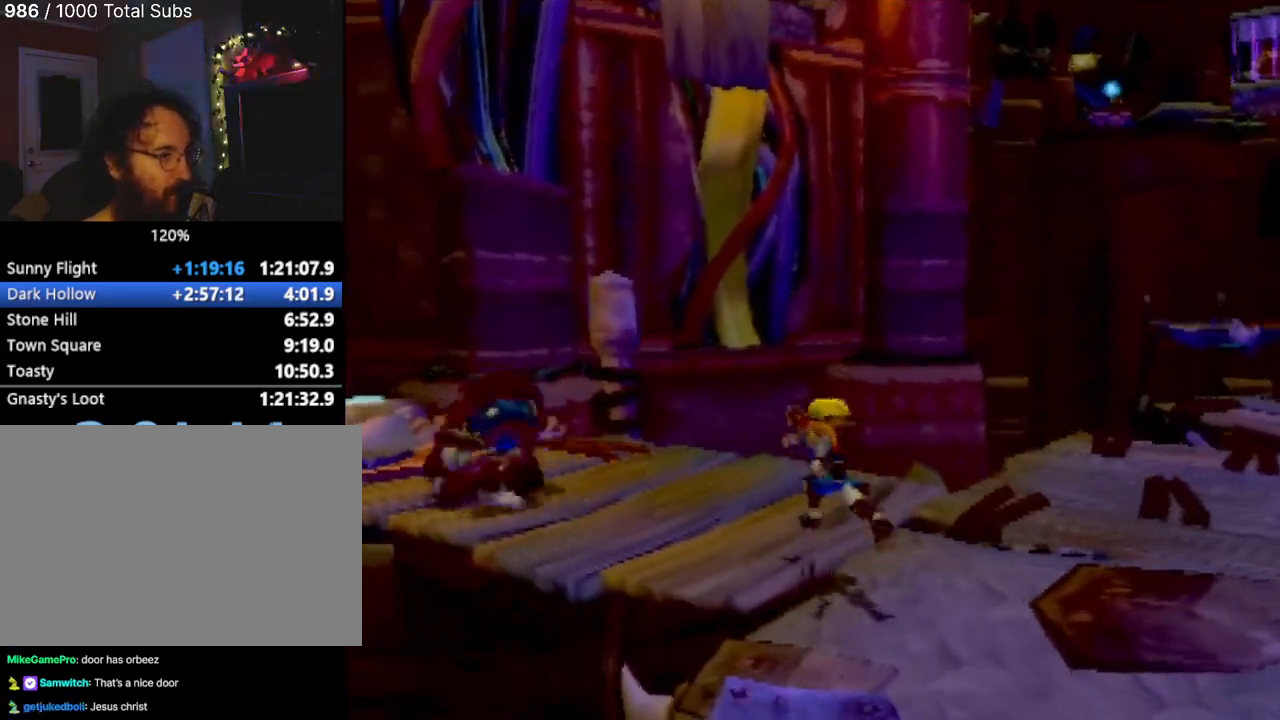
{"buttons": [], "left_stick": "up-left", "events": [[133, "SQUARE", "down"], [283, "SQUARE", "up"]]}
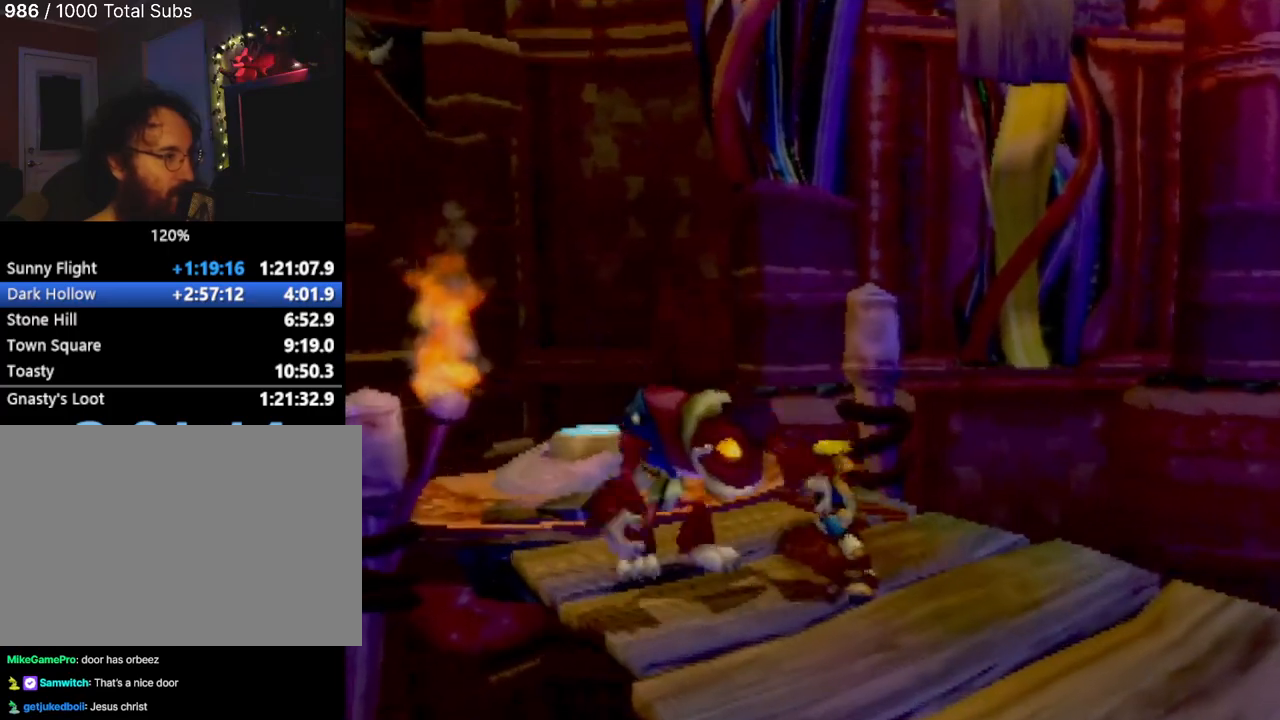
{"buttons": [], "left_stick": "up-left", "events": [[267, "CROSS", "down"], [450, "CROSS", "up"]]}
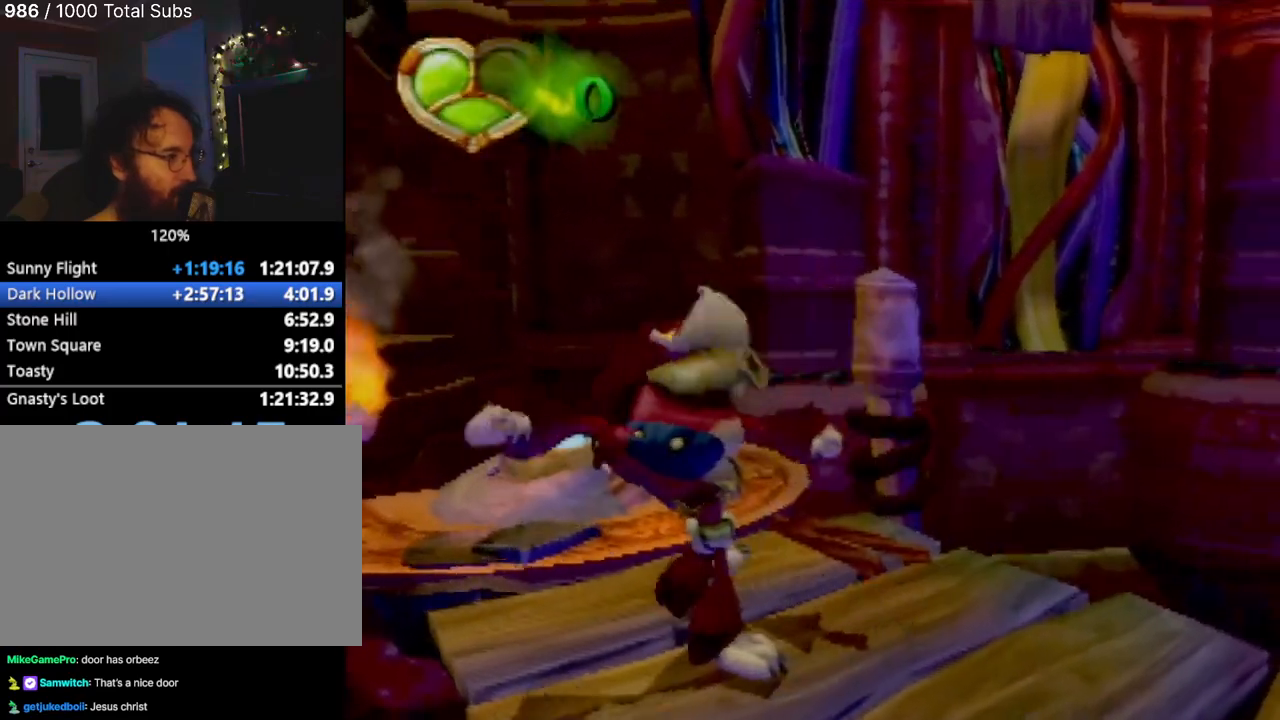
{"buttons": ["CROSS"], "left_stick": "left", "events": [[66, "left_stick", "left"], [383, "CROSS", "down"]]}
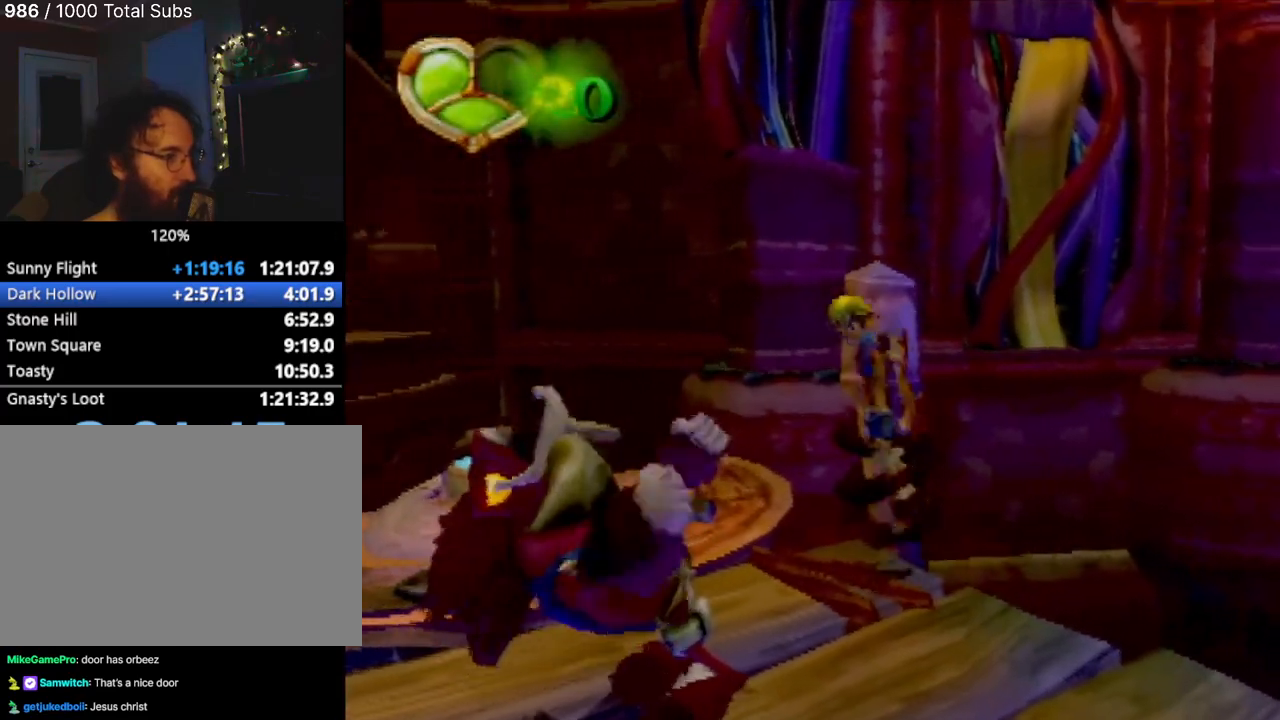
{"buttons": [], "left_stick": "up-left", "events": [[33, "left_stick", "up-left"], [100, "CROSS", "up"], [317, "CROSS", "down"], [484, "CROSS", "up"]]}
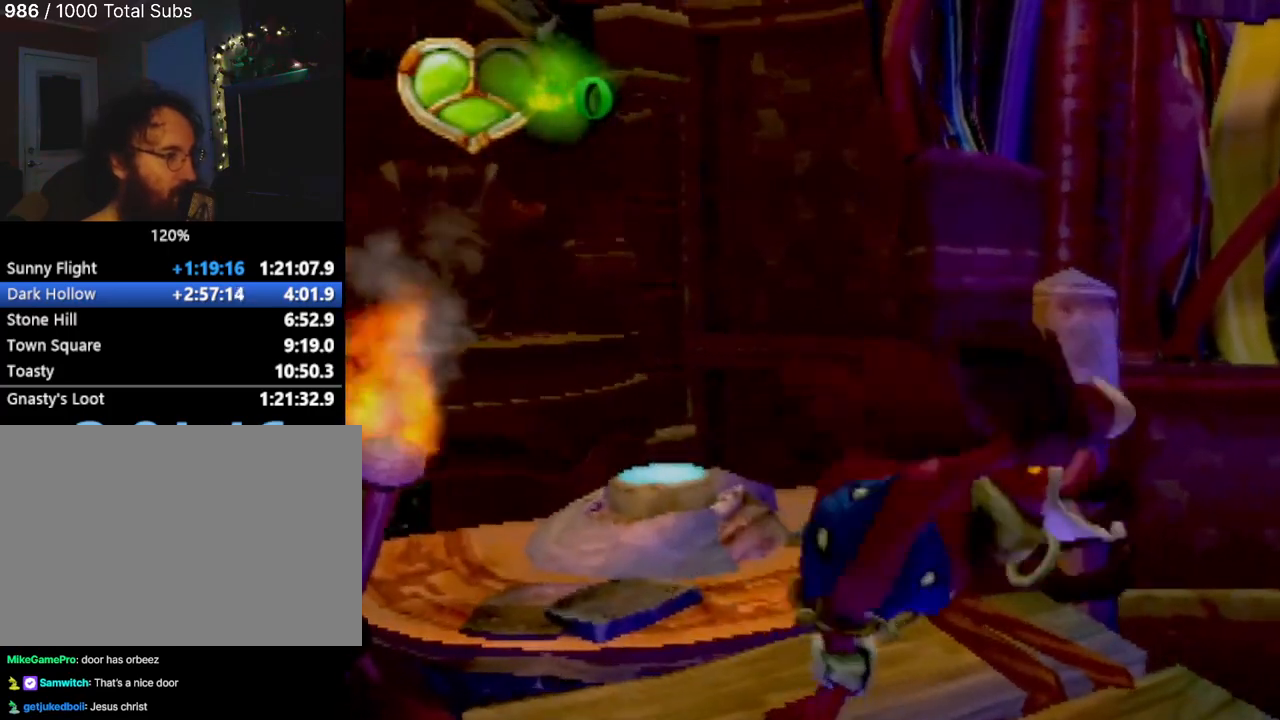
{"buttons": [], "left_stick": "center", "events": [[133, "SQUARE", "down"], [200, "left_stick", "left"], [250, "SQUARE", "up"], [467, "left_stick", "center"]]}
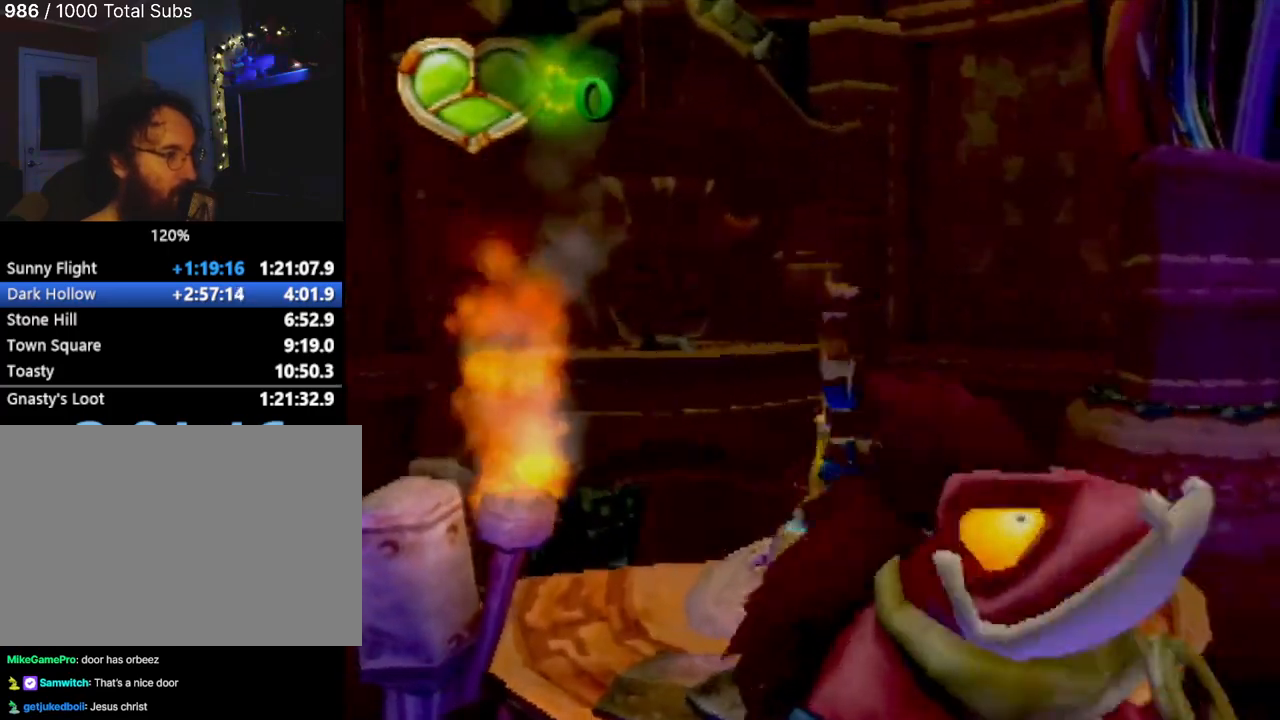
{"buttons": [], "left_stick": "center", "events": [[150, "left_stick", "up-right"], [234, "left_stick", "center"]]}
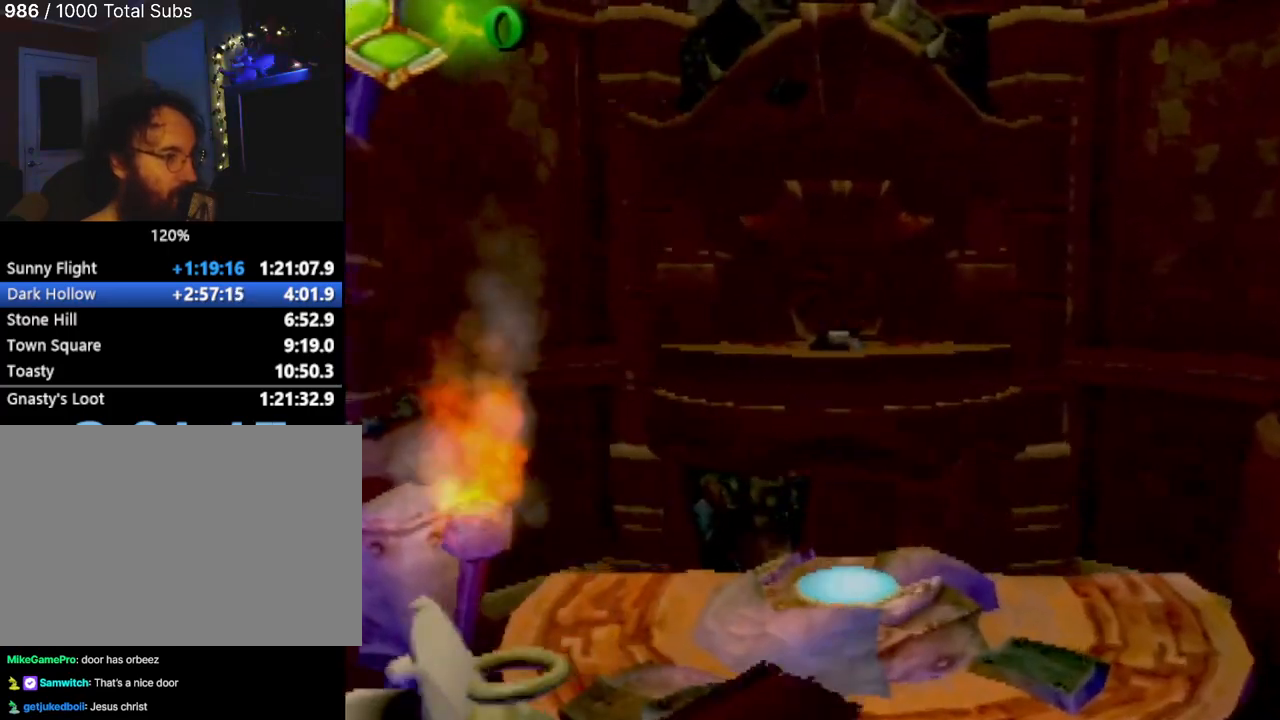
{"buttons": ["CROSS"], "left_stick": "up", "events": [[133, "left_stick", "up"], [383, "CROSS", "down"]]}
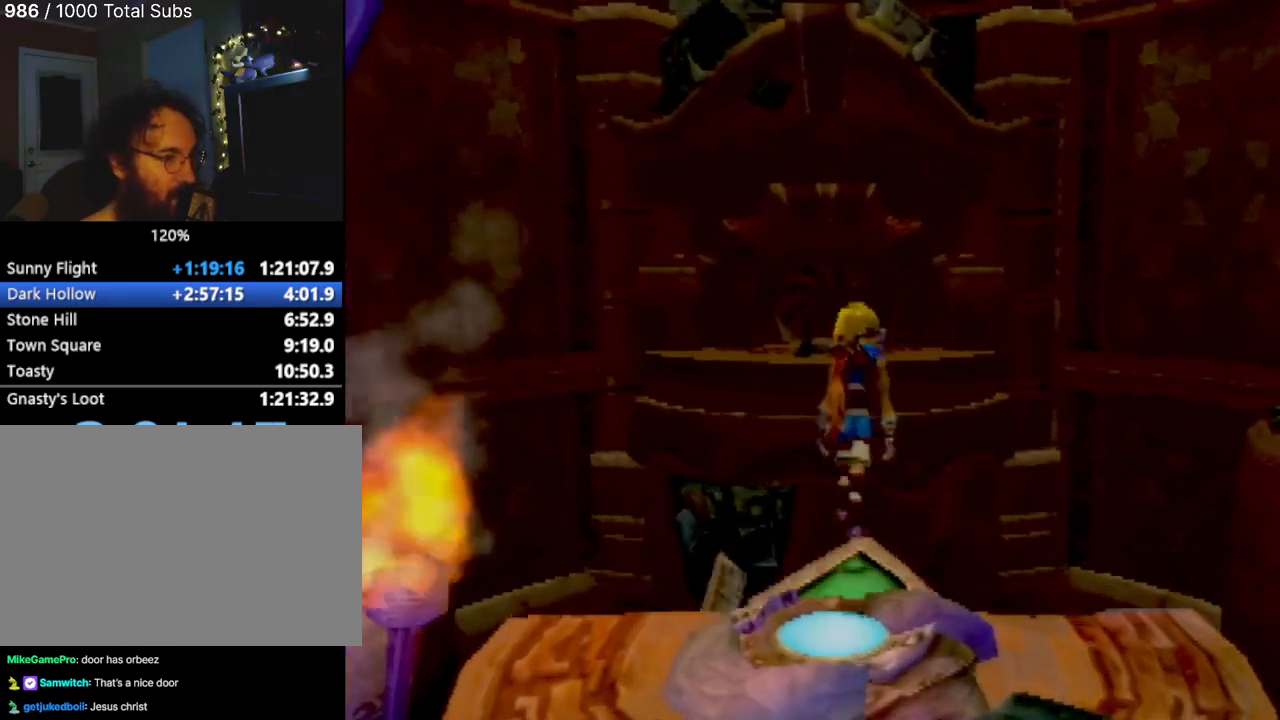
{"buttons": ["CROSS"], "left_stick": "up", "events": [[134, "CROSS", "up"], [350, "CROSS", "down"]]}
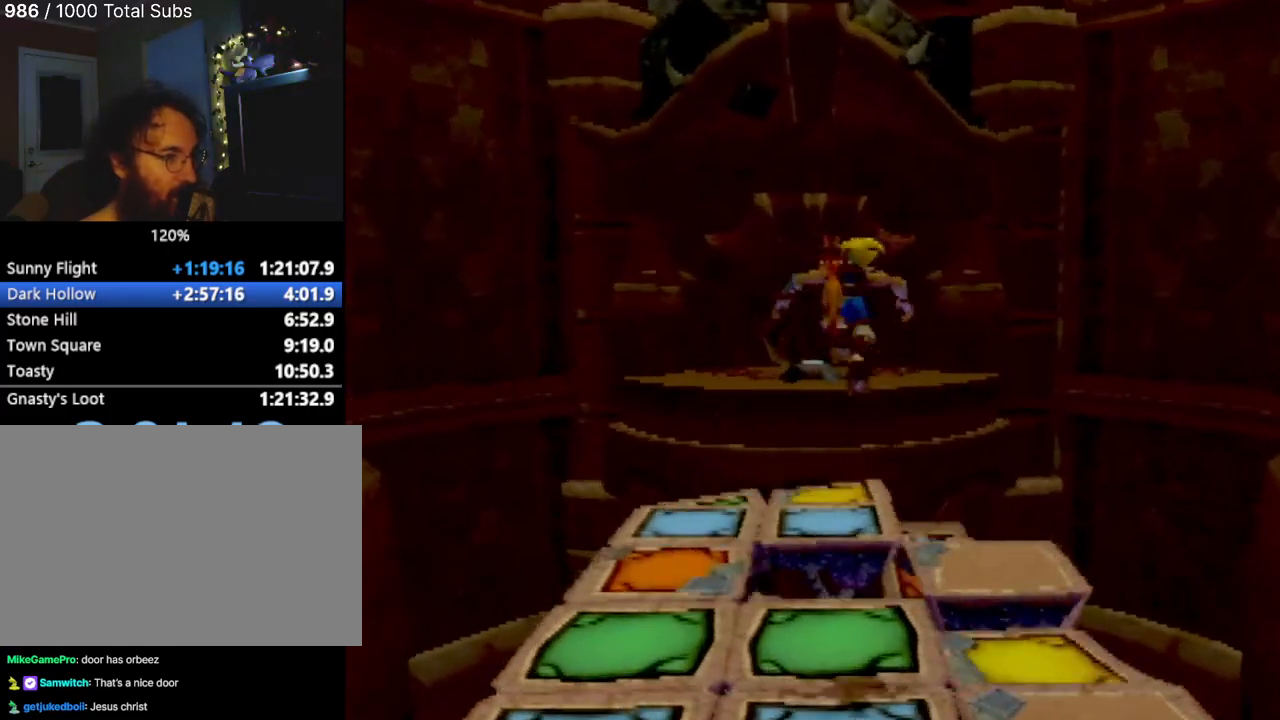
{"buttons": [], "left_stick": "up", "events": [[66, "CROSS", "up"]]}
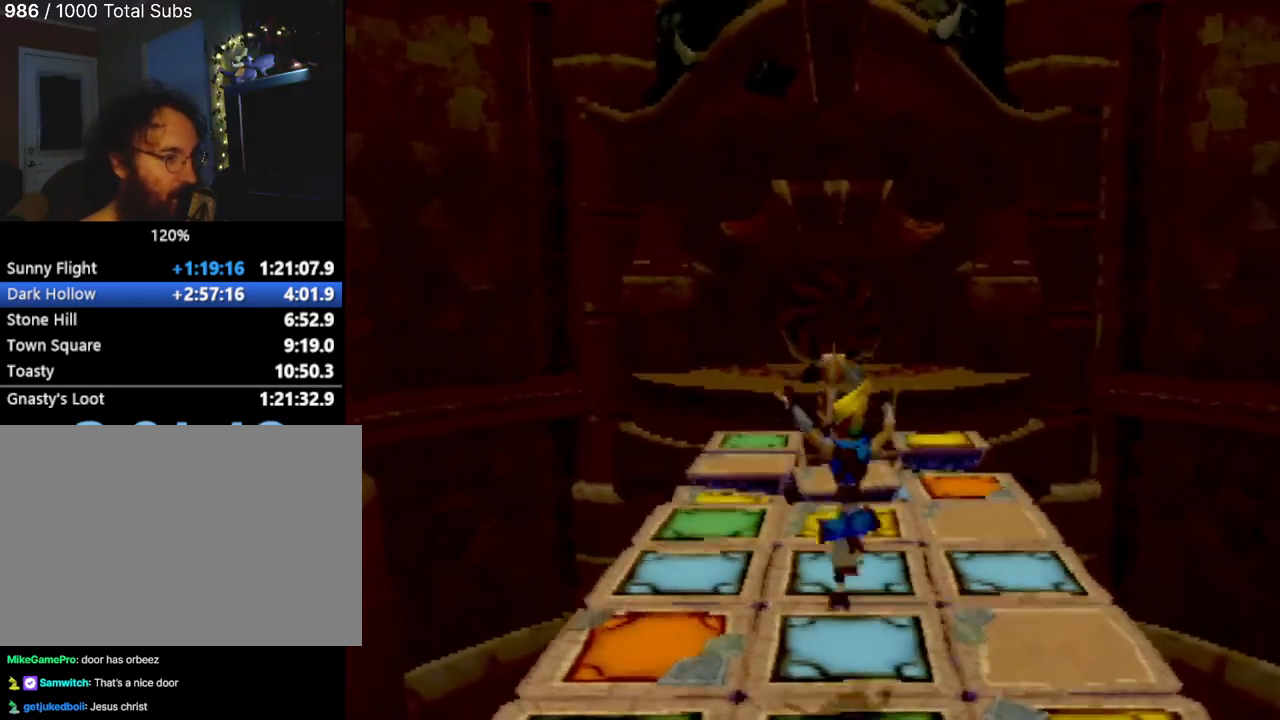
{"buttons": [], "left_stick": "up", "events": [[200, "CROSS", "down"], [450, "CROSS", "up"]]}
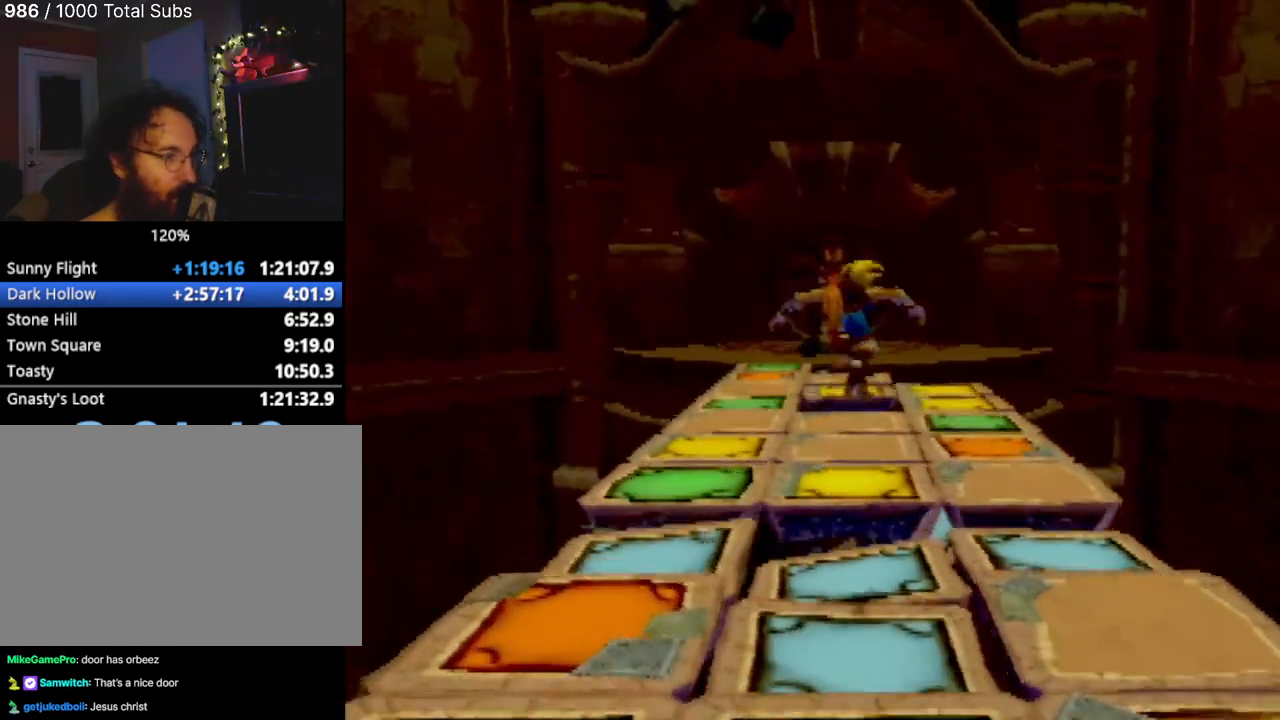
{"buttons": ["CROSS"], "left_stick": "up", "events": [[216, "CROSS", "down"]]}
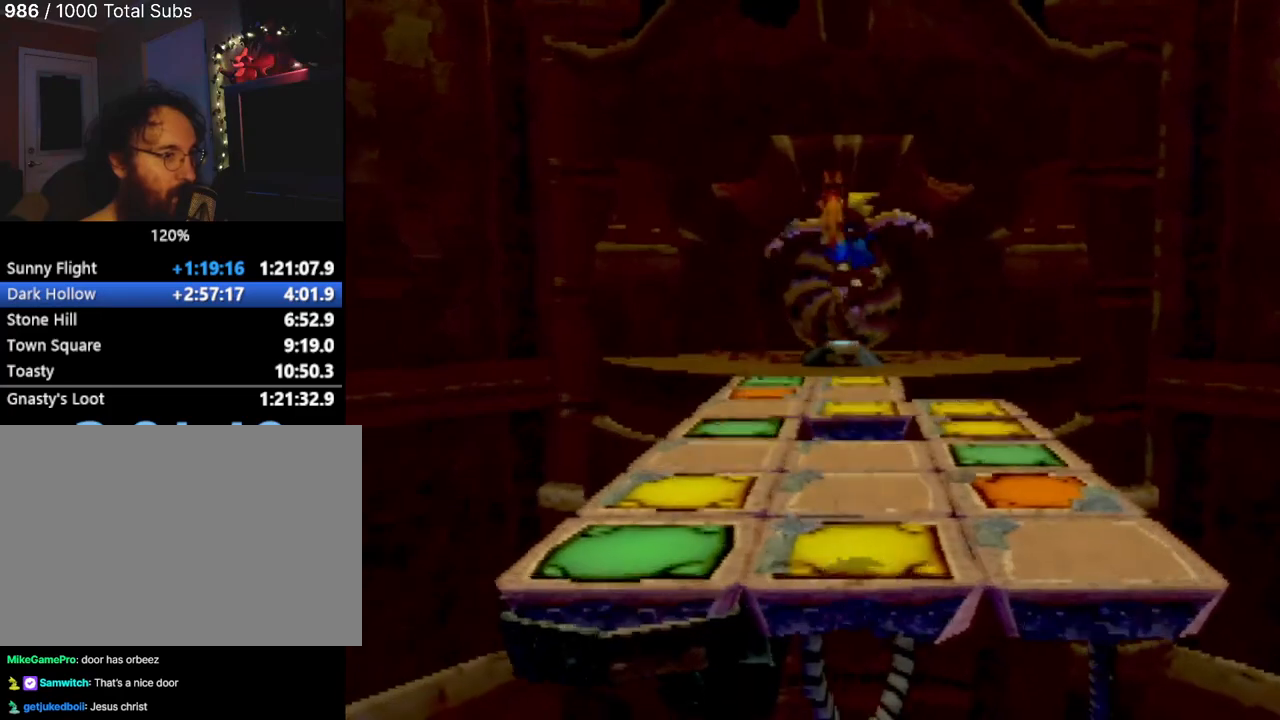
{"buttons": ["CIRCLE"], "left_stick": "up", "events": [[17, "CROSS", "up"], [100, "CIRCLE", "down"]]}
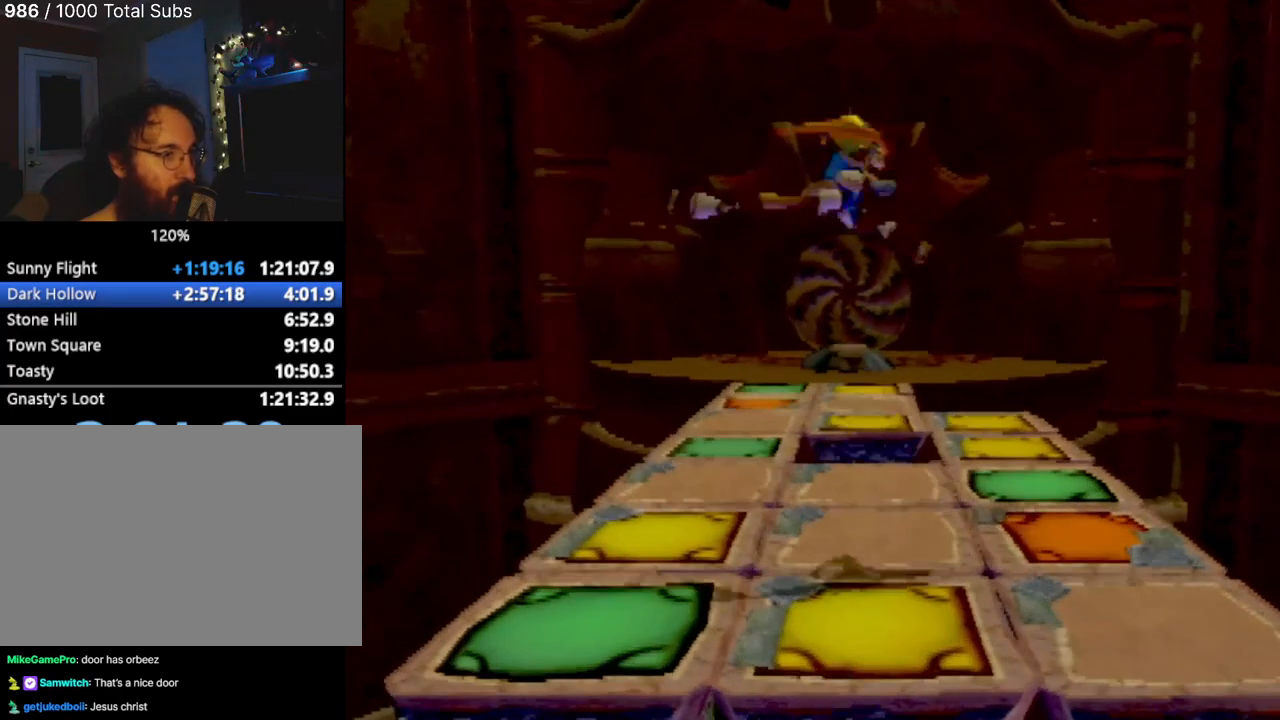
{"buttons": [], "left_stick": "up", "events": [[133, "CIRCLE", "up"]]}
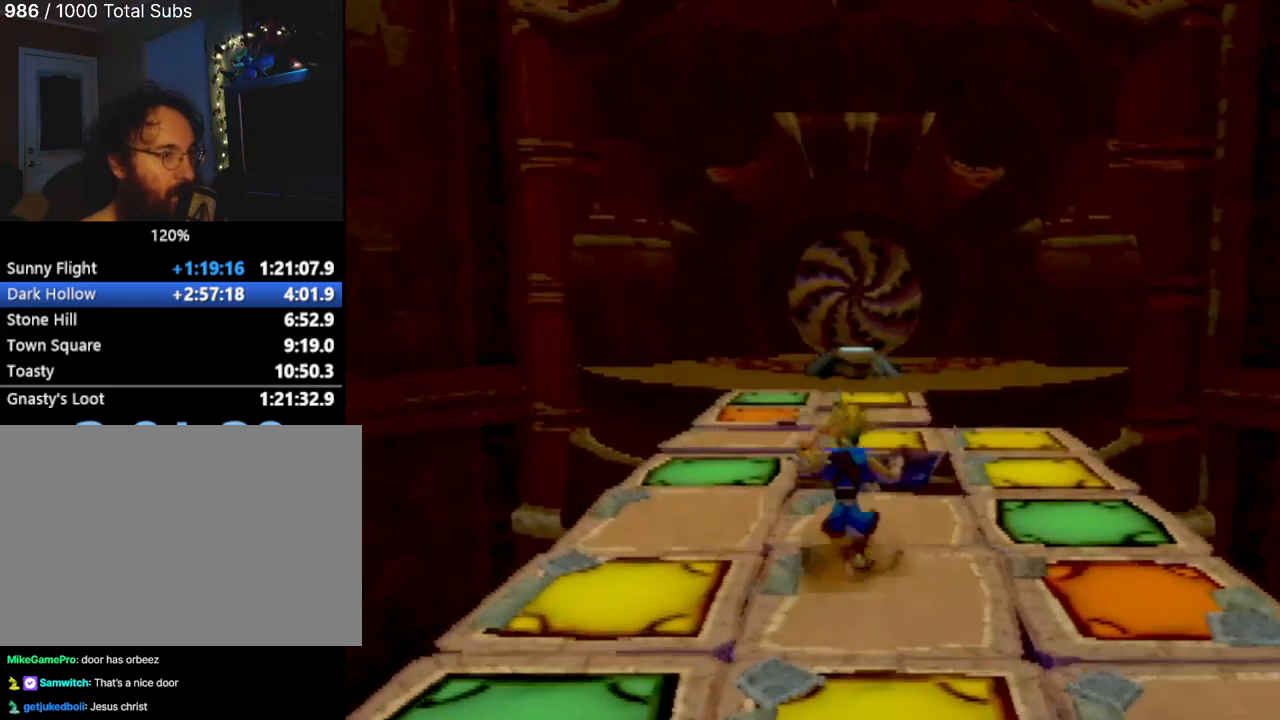
{"buttons": [], "left_stick": "up", "events": [[50, "CROSS", "down"], [334, "CROSS", "up"]]}
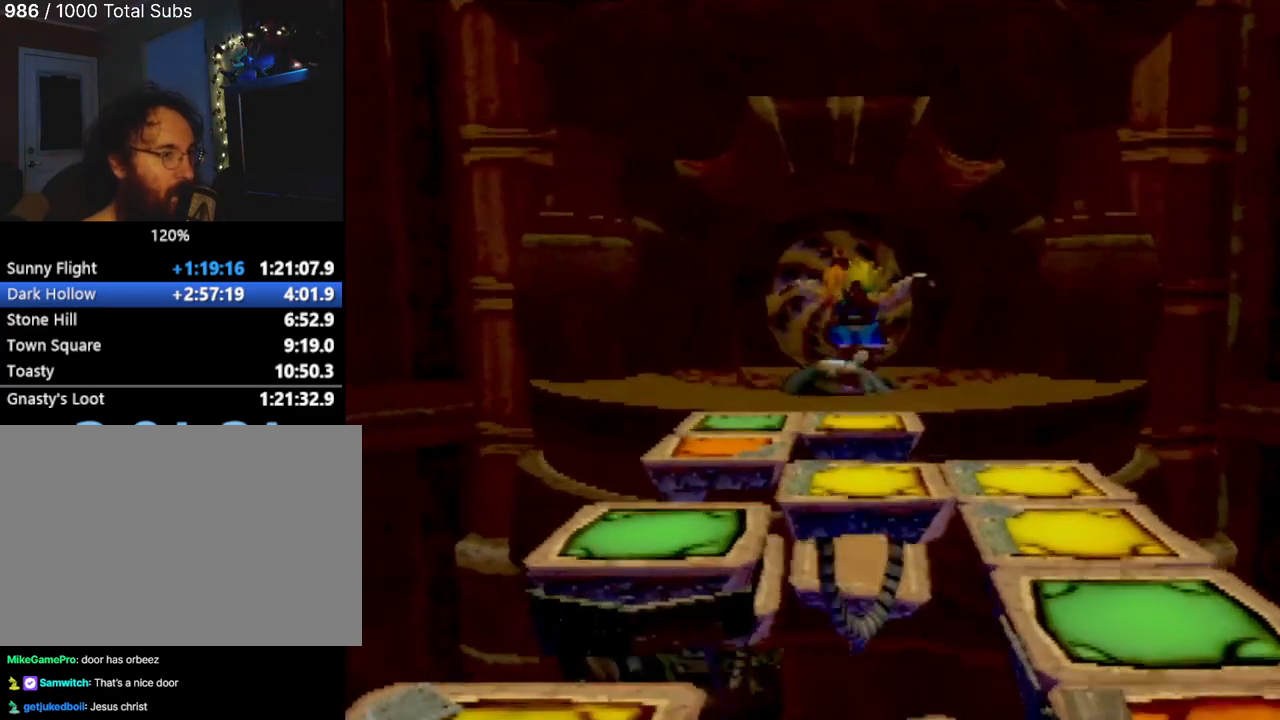
{"buttons": [], "left_stick": "up", "events": [[33, "CROSS", "down"], [300, "CROSS", "up"]]}
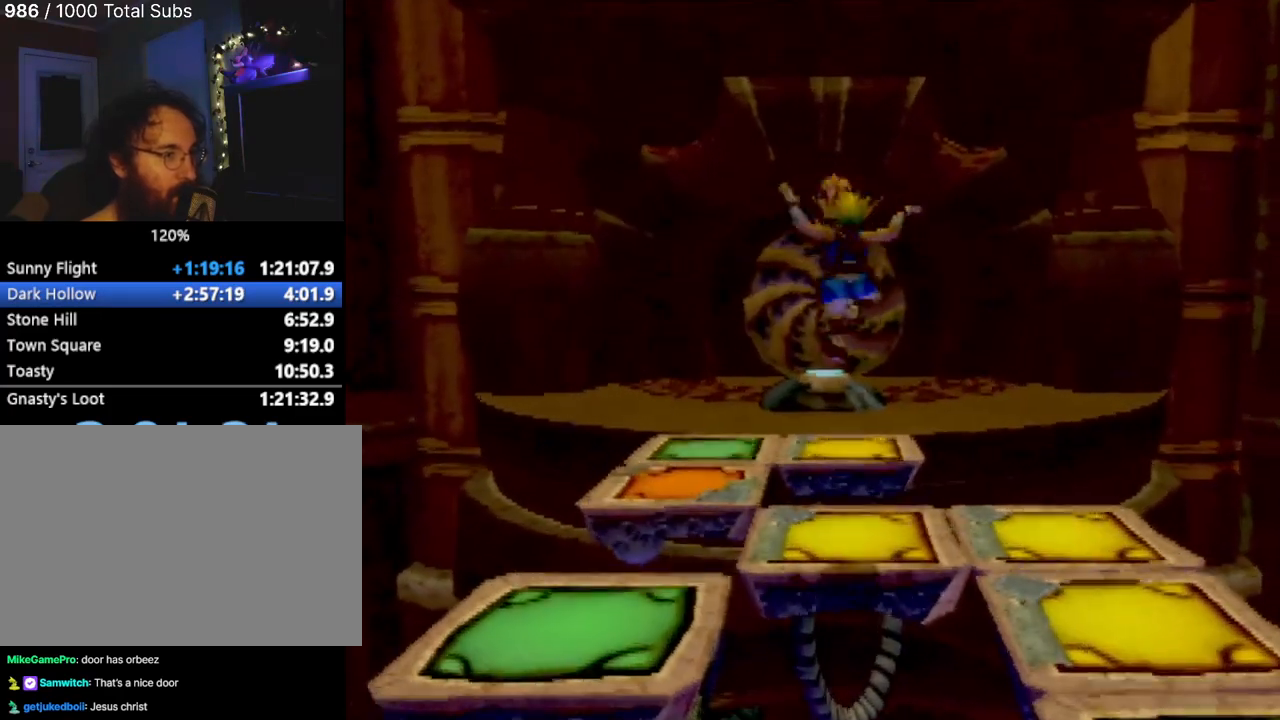
{"buttons": ["CROSS"], "left_stick": "up", "events": [[367, "CROSS", "down"]]}
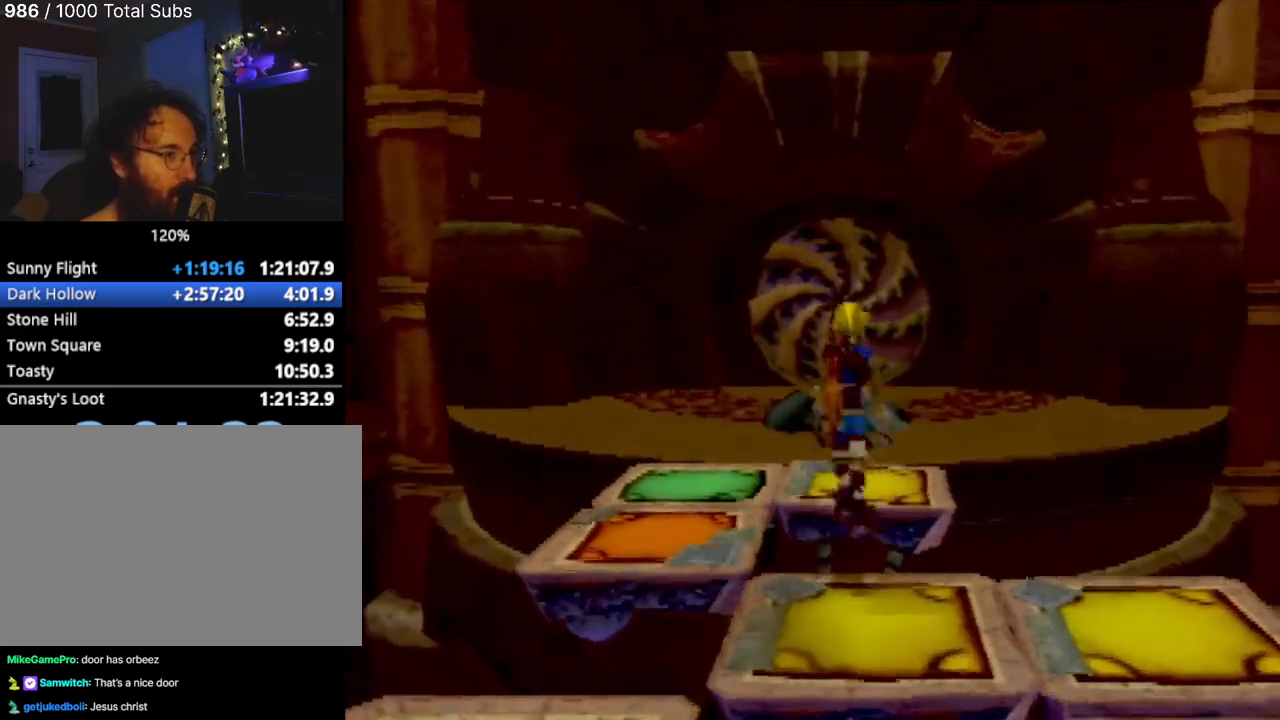
{"buttons": ["CROSS"], "left_stick": "up", "events": [[150, "CROSS", "up"], [367, "CROSS", "down"]]}
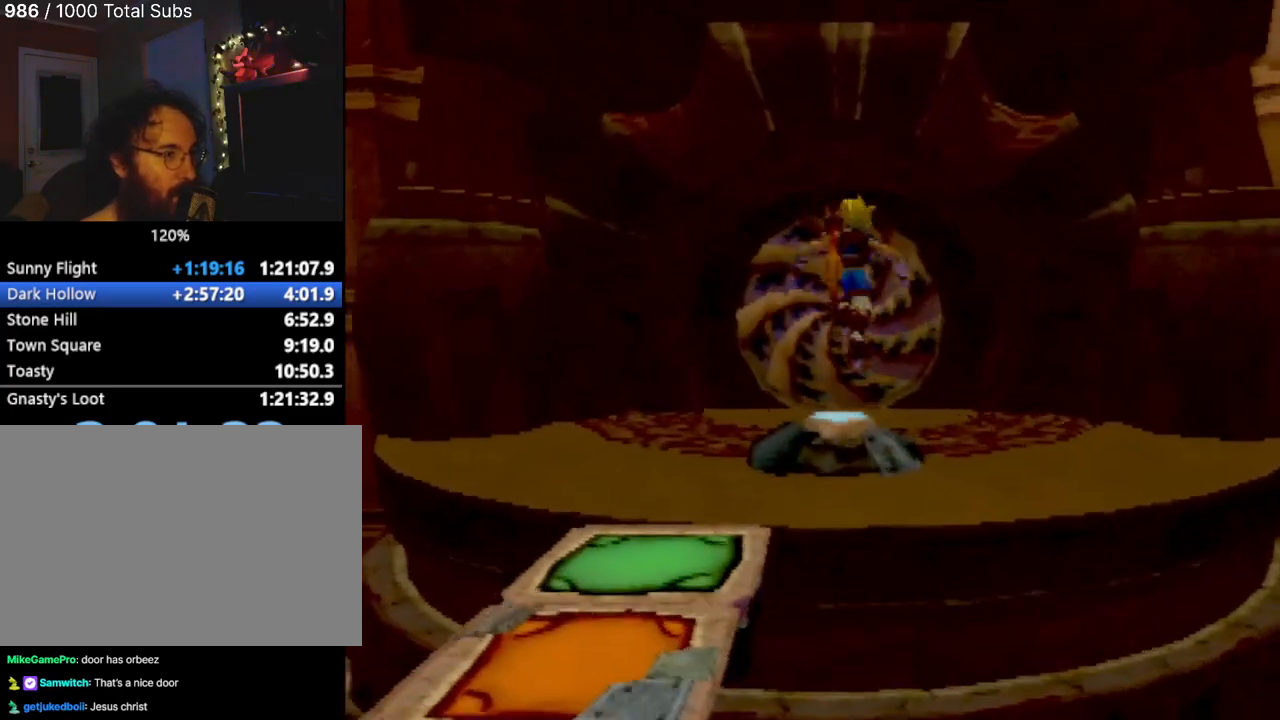
{"buttons": [], "left_stick": "up", "events": [[67, "CROSS", "up"]]}
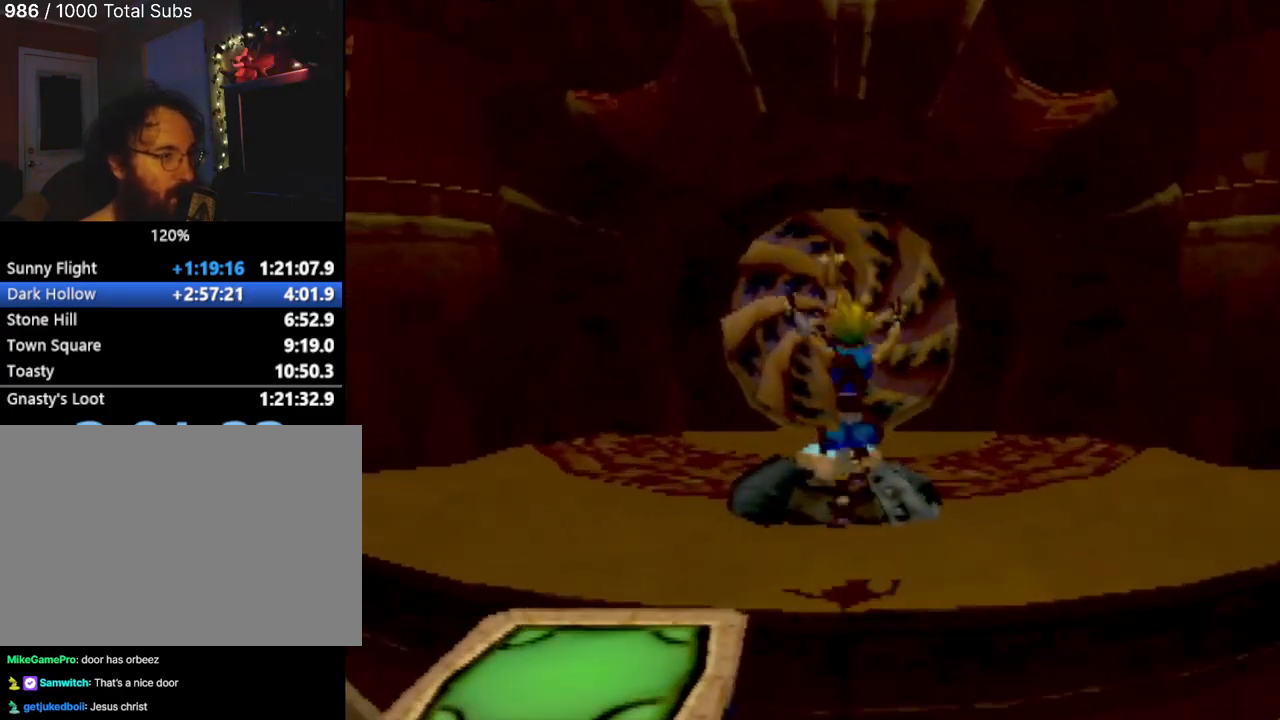
{"buttons": [], "left_stick": "up", "events": [[100, "CROSS", "down"], [250, "CROSS", "up"]]}
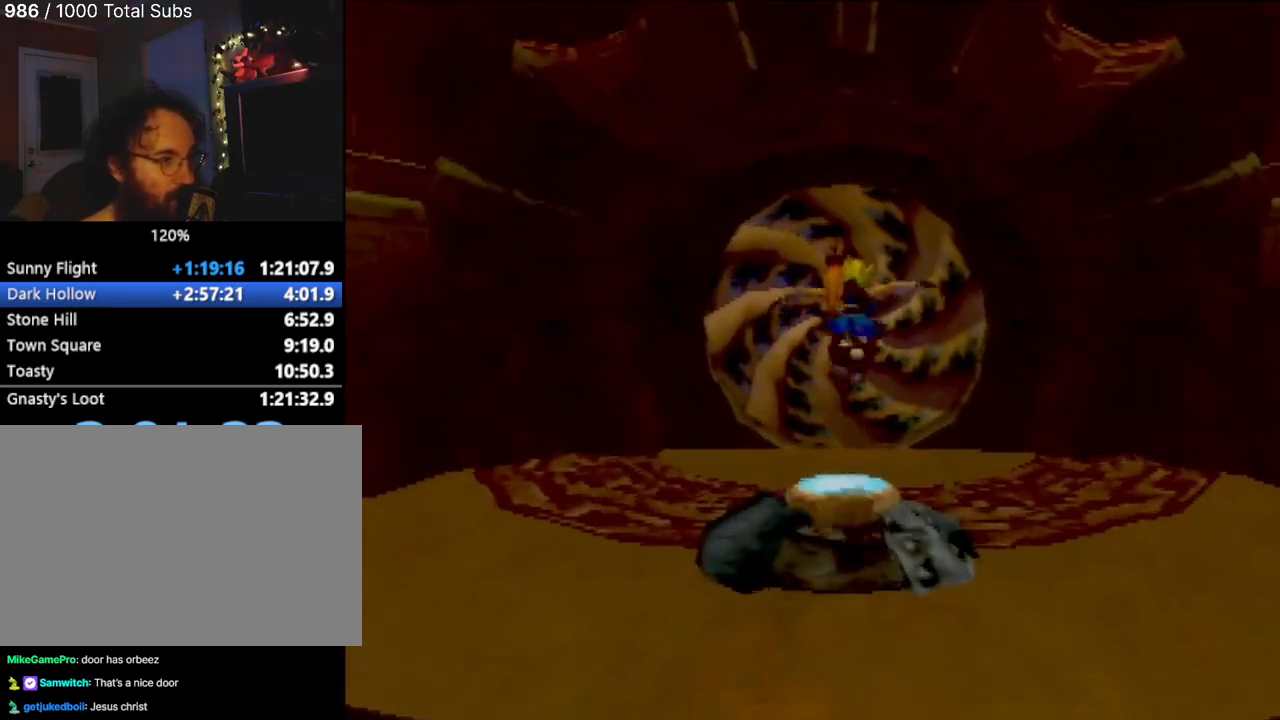
{"buttons": [], "left_stick": "up", "events": []}
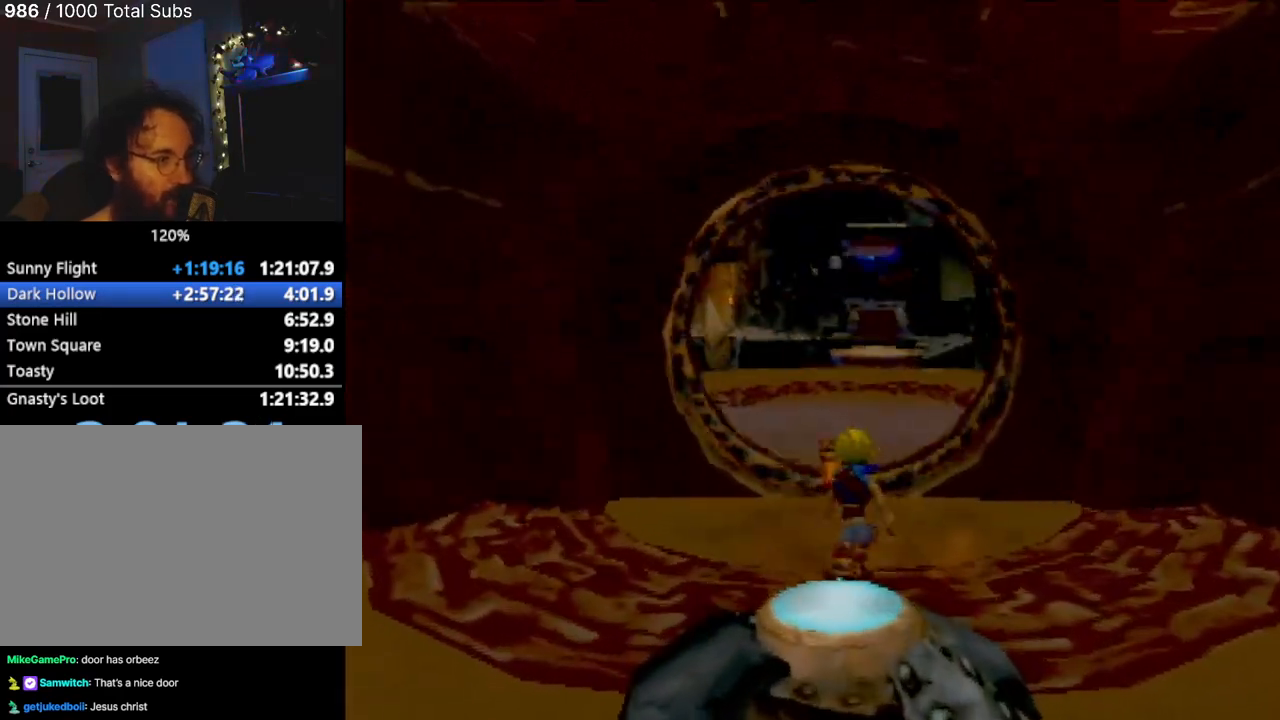
{"buttons": [], "left_stick": "up", "events": []}